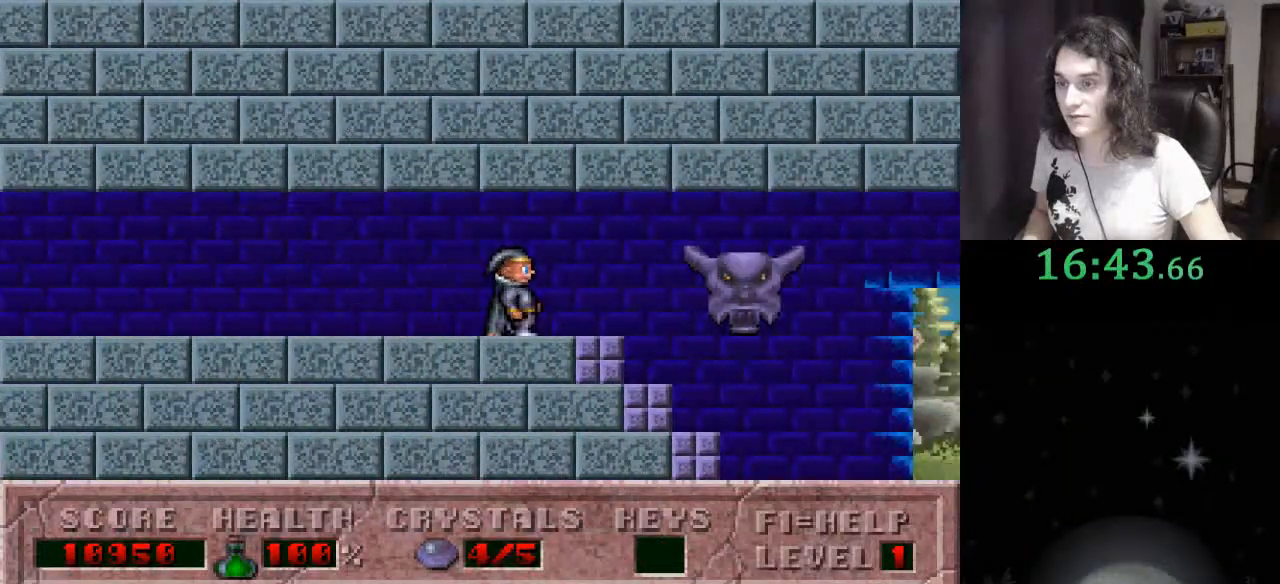
Gameplay with keyboard; each line is a JSON object with the keys held at the frame after it. "events" lists presses ("down") and releases ("up") of ".", "/", "0", "1", "2", "3", "4", "5", "6", "7", "8", "9", "a", "alt_l", "alt_r", "b", "backslash", "backspace", "c", "caps_lock", "comma", "ctrl_l", "ctrl_r", "d", "down", "e", "equals", "escape", "f", "f1", "f10", "f11", "f12", "f2", "f3", "f4", "f5", "f6", "f7", "f8", "f9", "g", "h", "i", "j", "k", "l", "lbracket", "left", "m", "minus", "n", "o", "p", "q", "quote", "r", "rbracket", "return", "right", "s", "semicolon", "shift_l", "shift_r", "space", "super", "t", "tab", "tilde", "u", "up", "v", "w", "x", "y" and "z" between this image and that frame as [ms after this image, input, new state], when the widget could be followed in between. No other keys are recorded. Mouse input is not recorded.
{"keys": ["right"], "events": []}
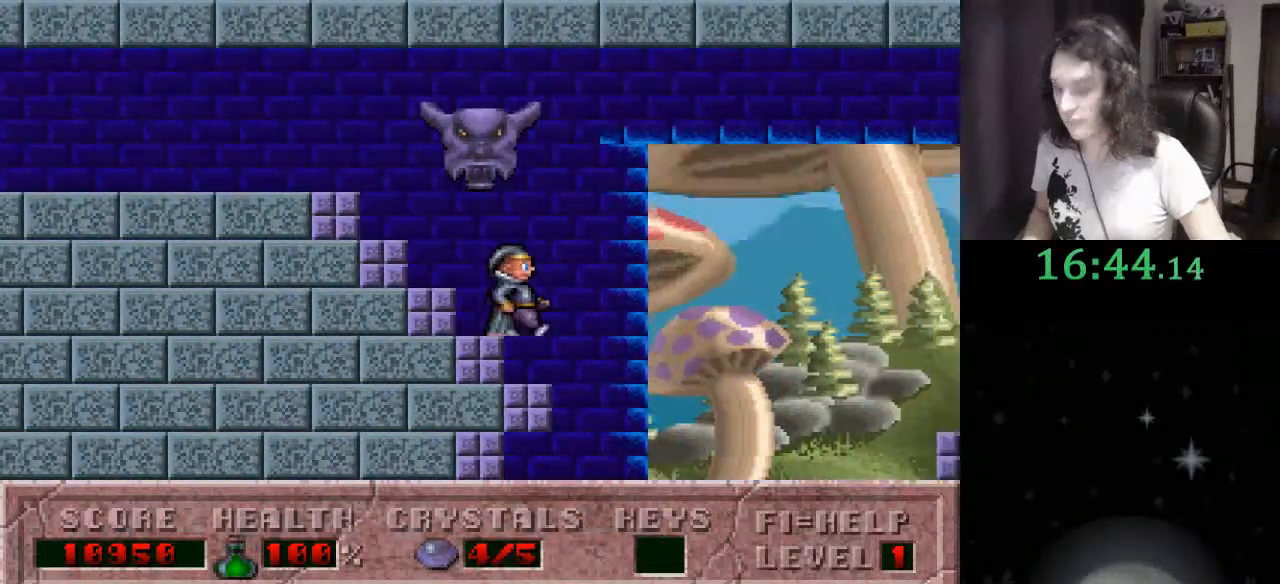
{"keys": ["right"], "events": []}
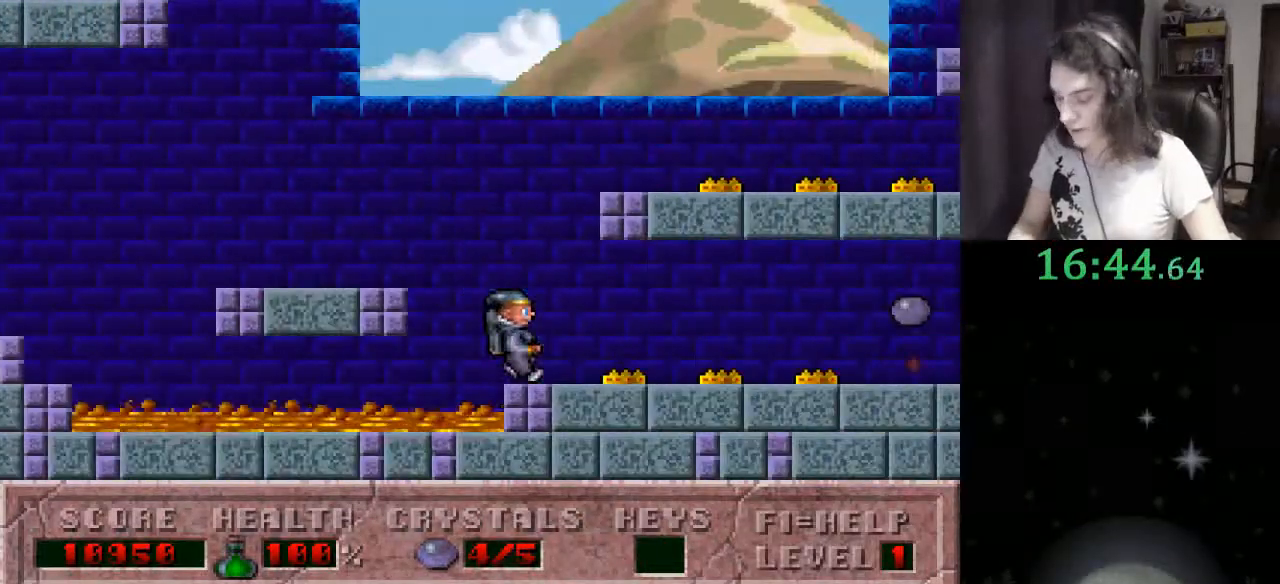
{"keys": ["right"], "events": []}
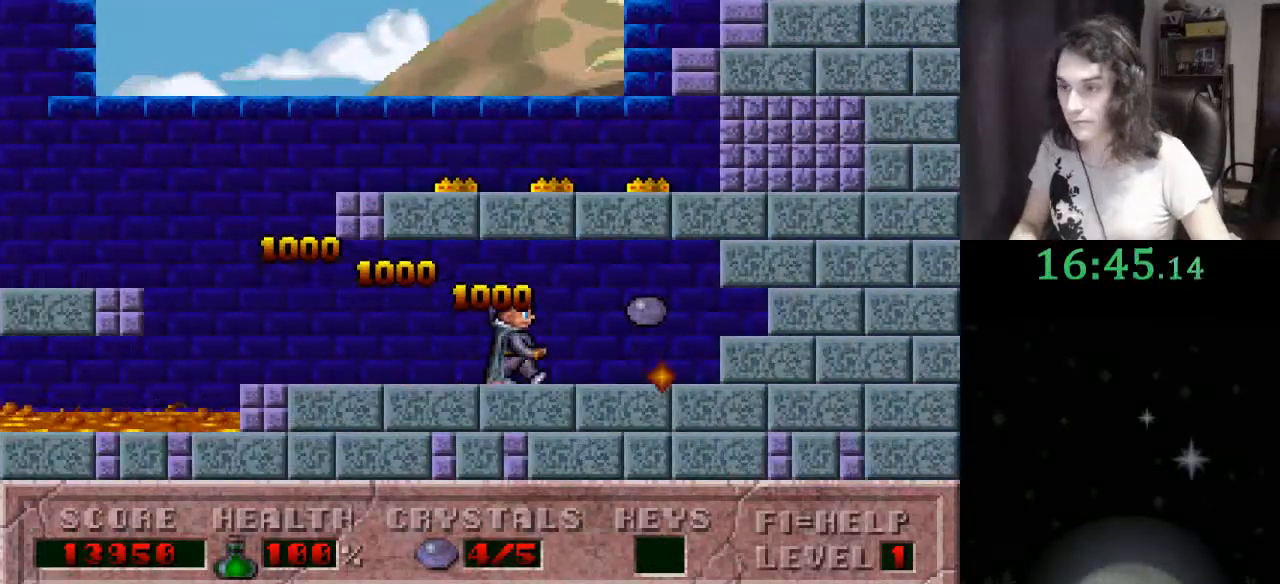
{"keys": ["f3"], "events": [[400, "right", "up"], [433, "f3", "down"]]}
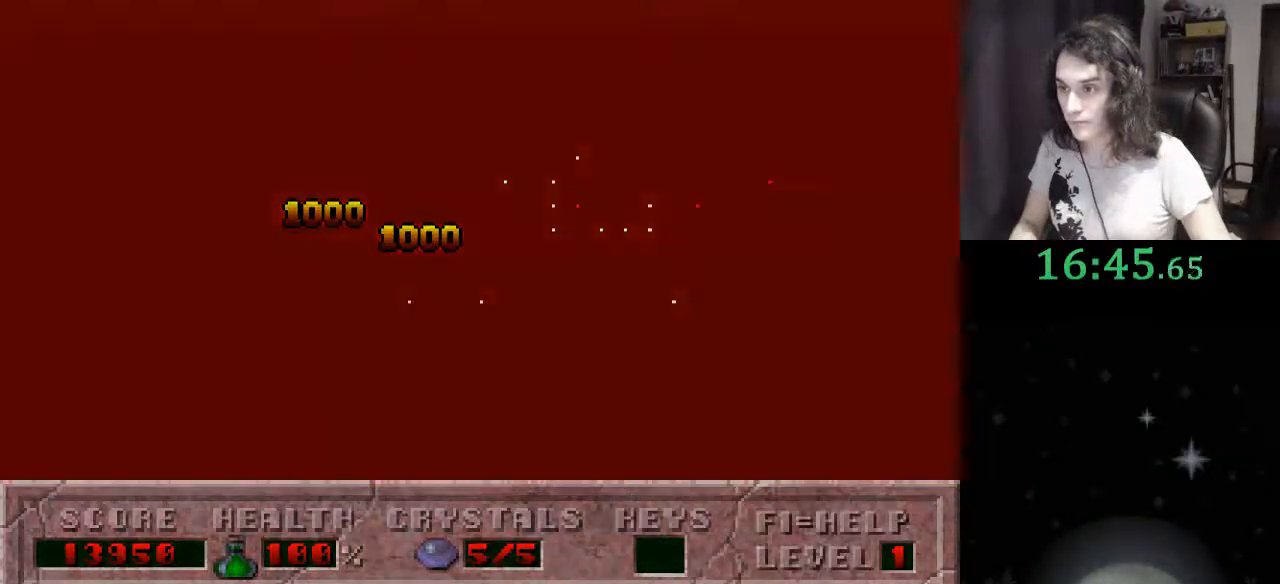
{"keys": [], "events": [[67, "f3", "up"]]}
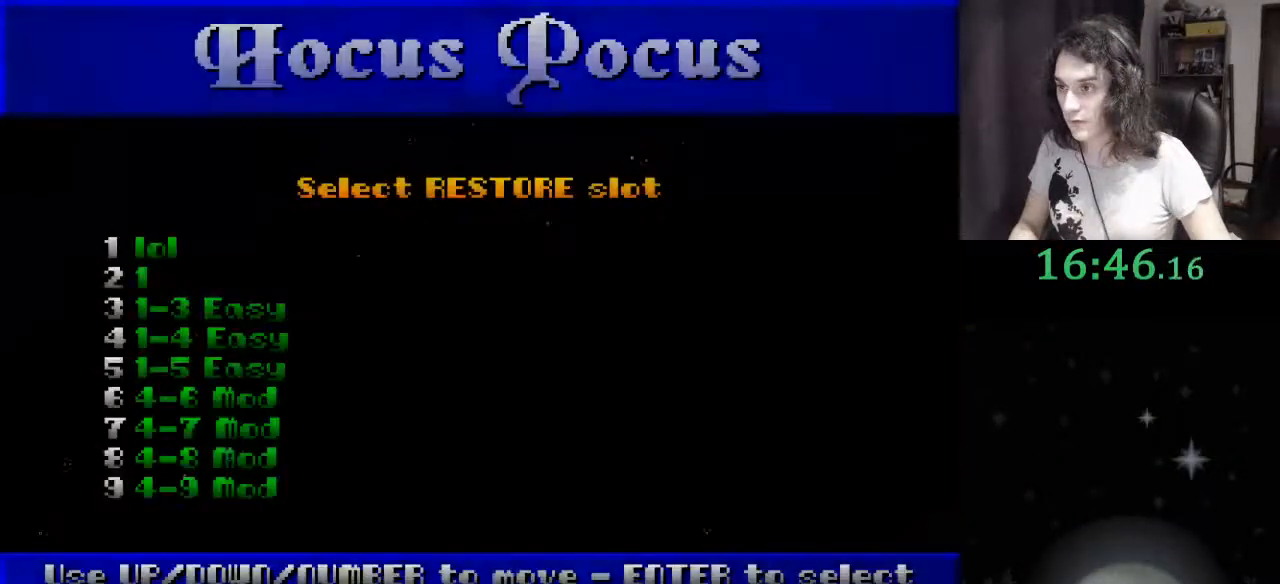
{"keys": [], "events": []}
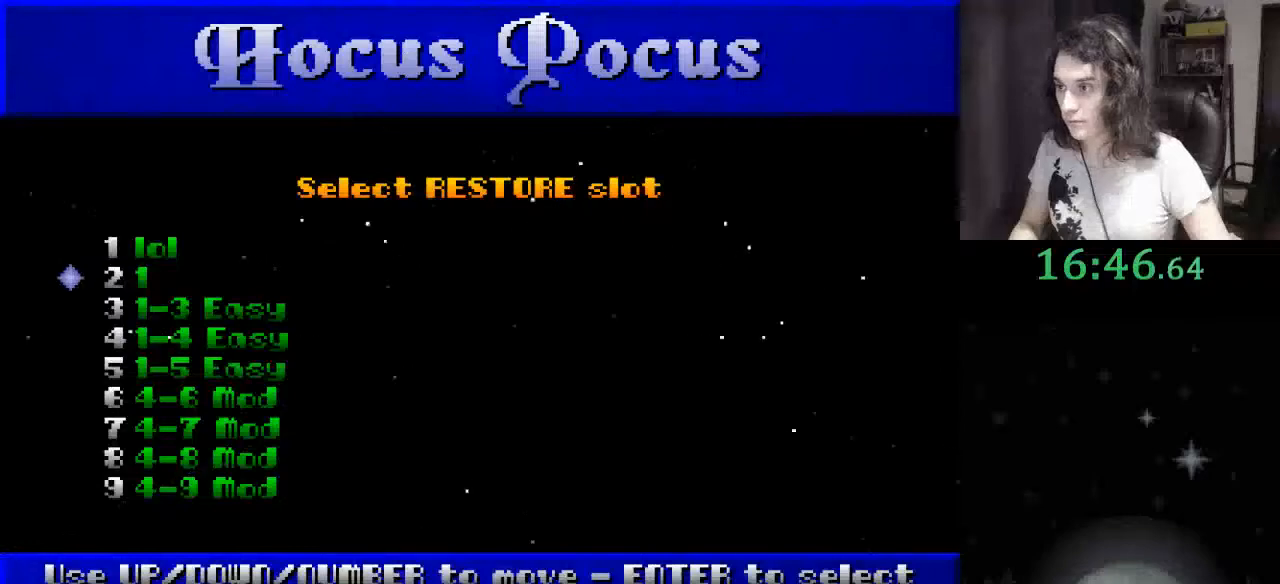
{"keys": [], "events": [[67, "up", "down"], [200, "up", "up"], [300, "return", "down"], [333, "return", "up"]]}
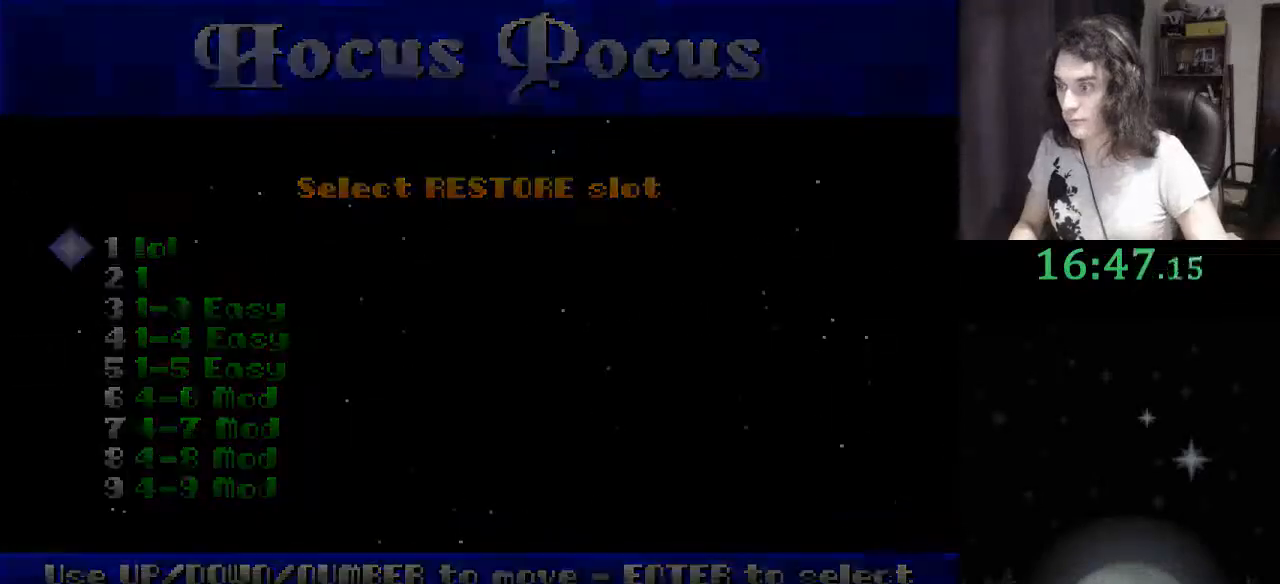
{"keys": [], "events": []}
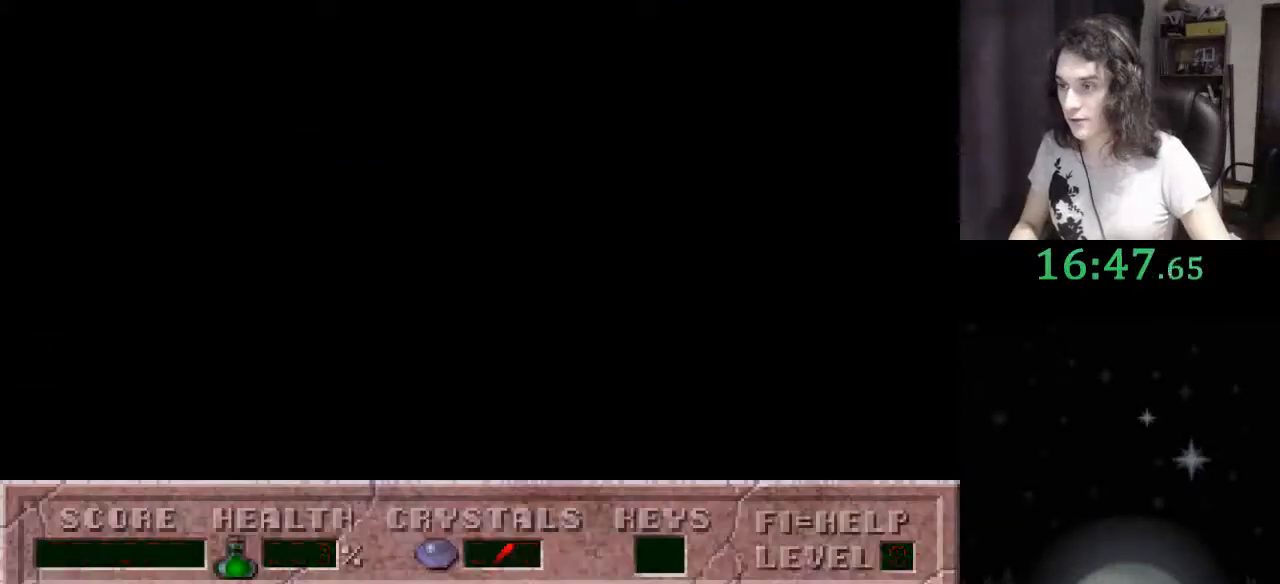
{"keys": [], "events": []}
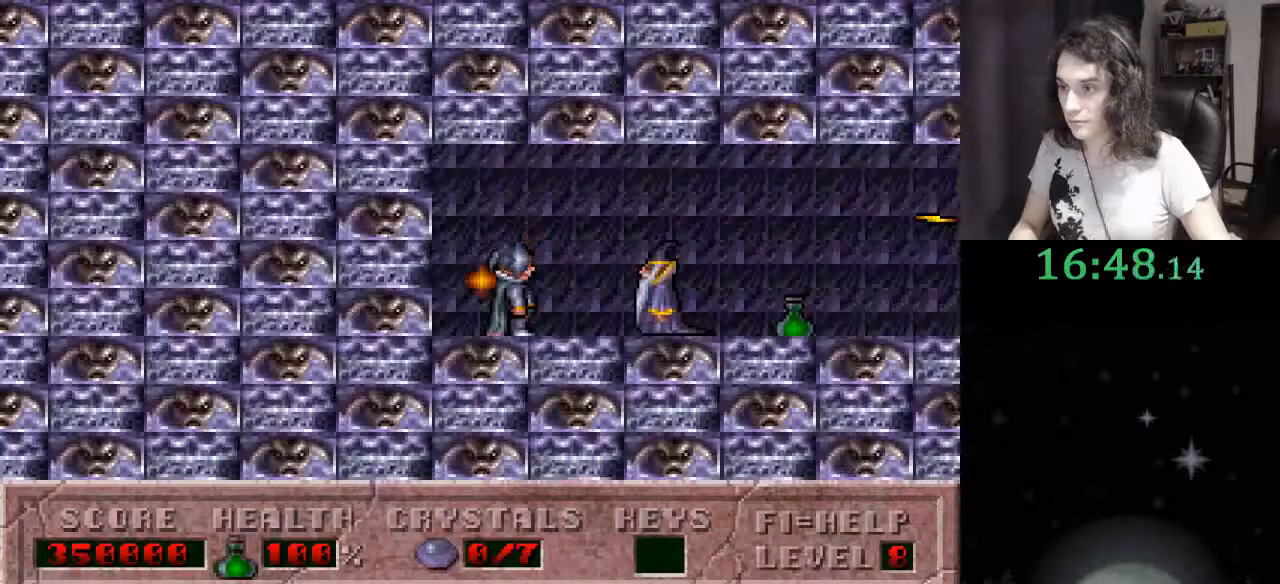
{"keys": ["tab"], "events": [[500, "tab", "down"]]}
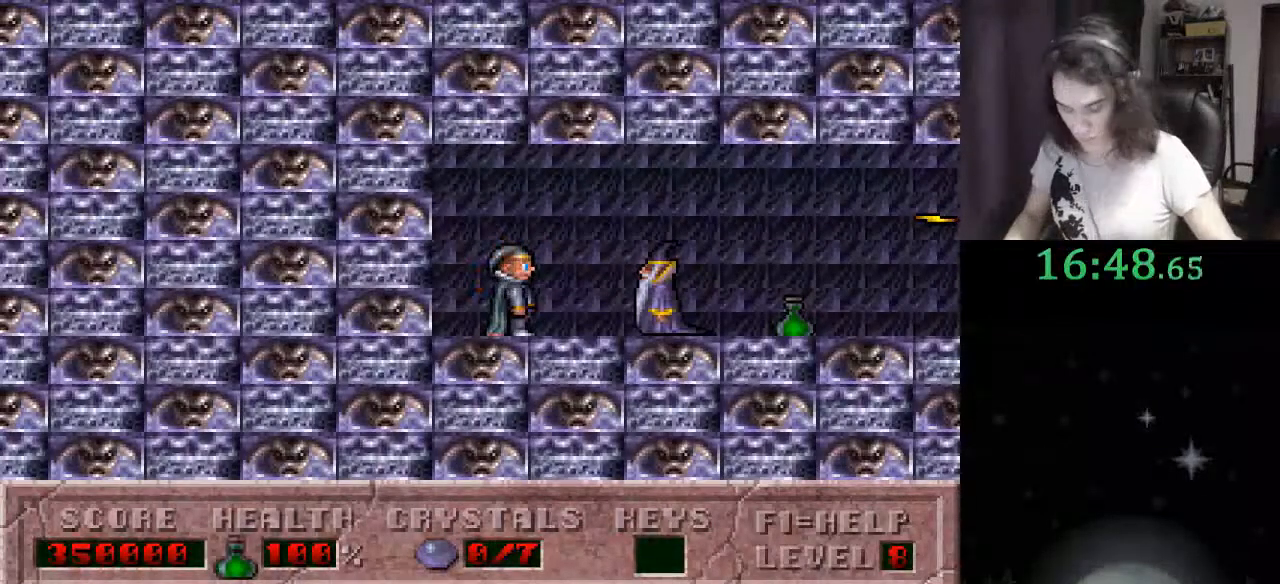
{"keys": [], "events": [[33, "right", "down"], [67, "tab", "up"], [133, "right", "up"], [233, "tab", "down"], [267, "tab", "up"]]}
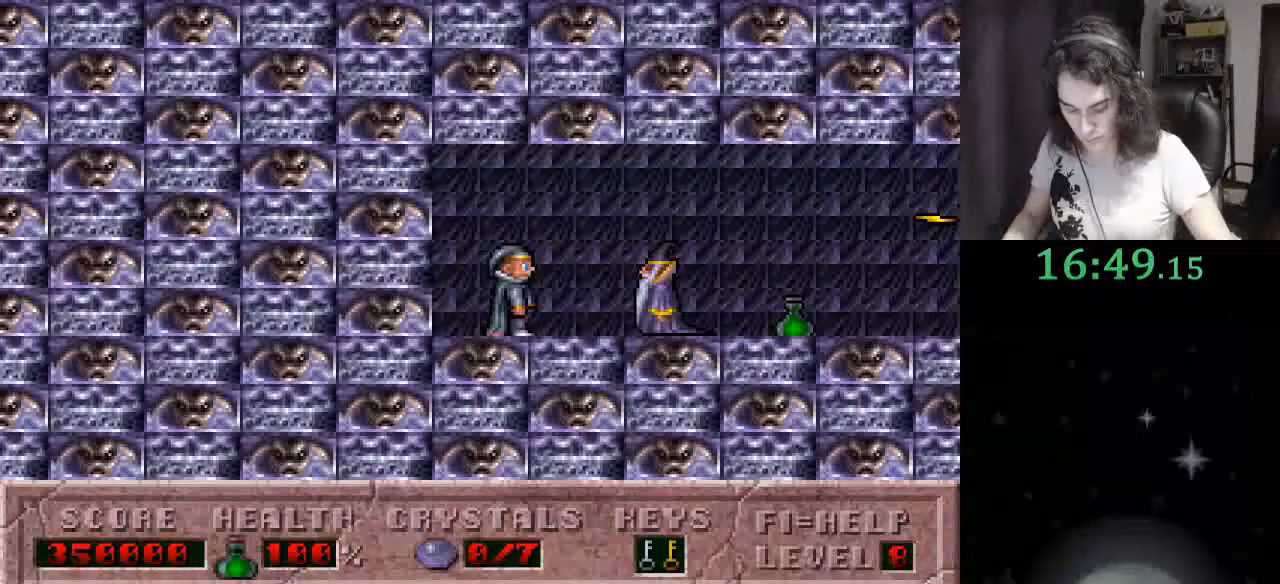
{"keys": [], "events": []}
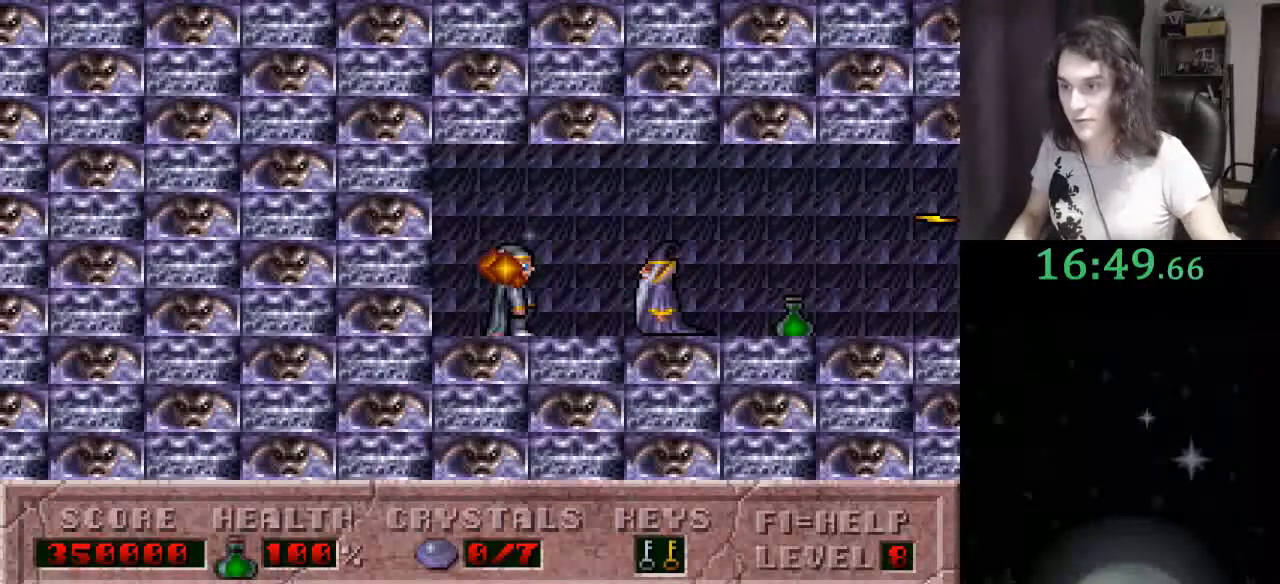
{"keys": [], "events": []}
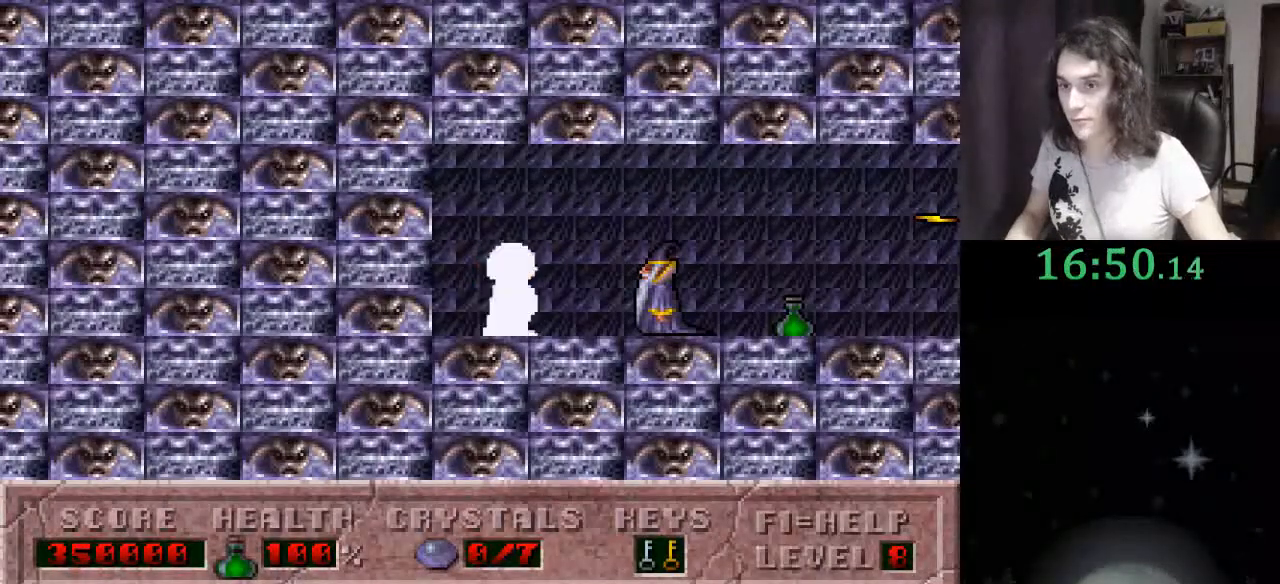
{"keys": [], "events": []}
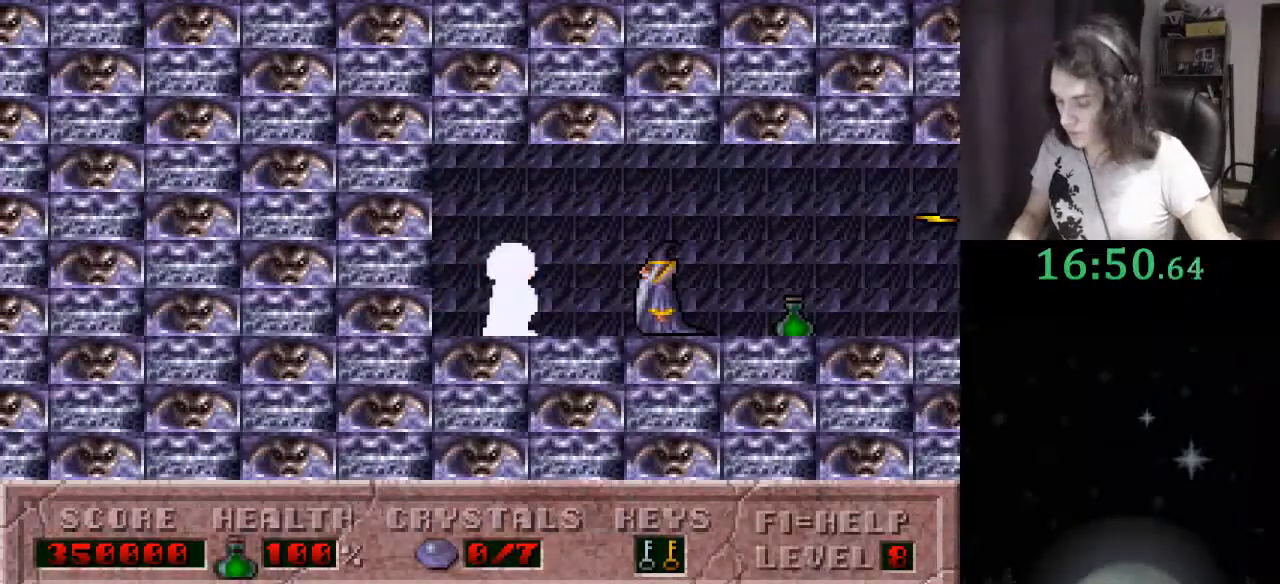
{"keys": [], "events": []}
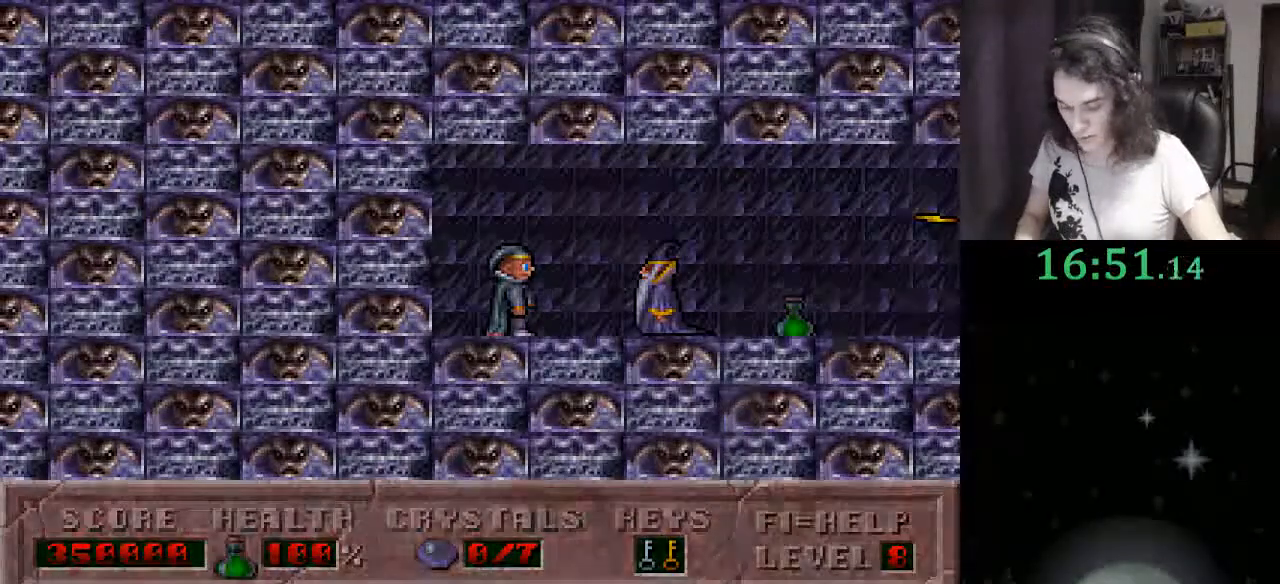
{"keys": [], "events": []}
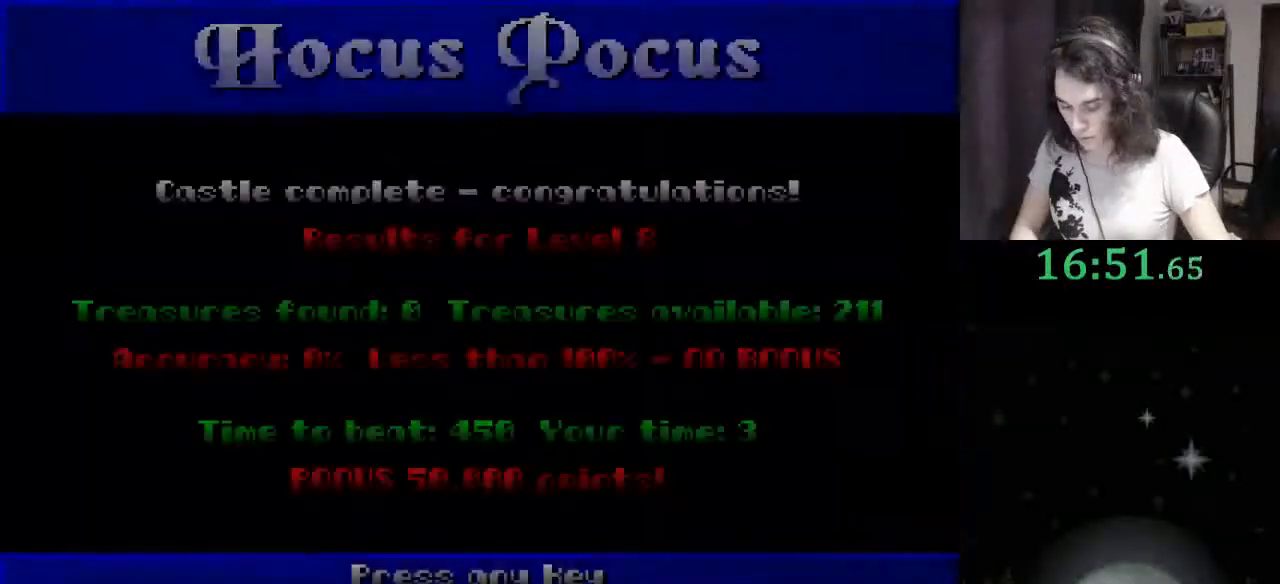
{"keys": [], "events": [[367, "return", "down"], [400, "return", "up"]]}
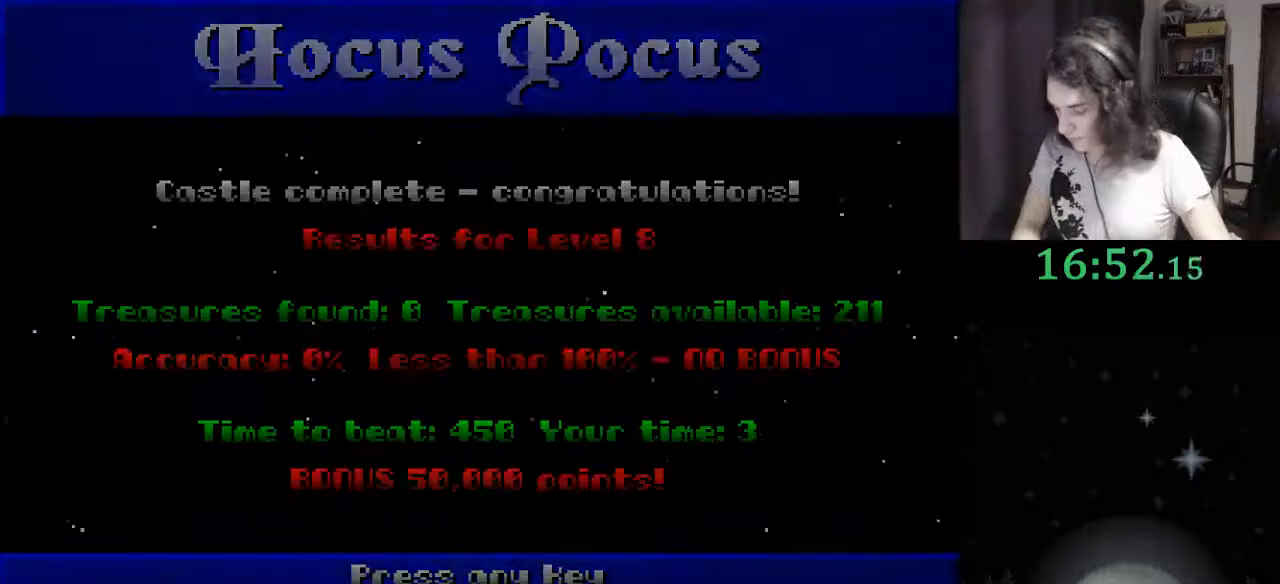
{"keys": [], "events": []}
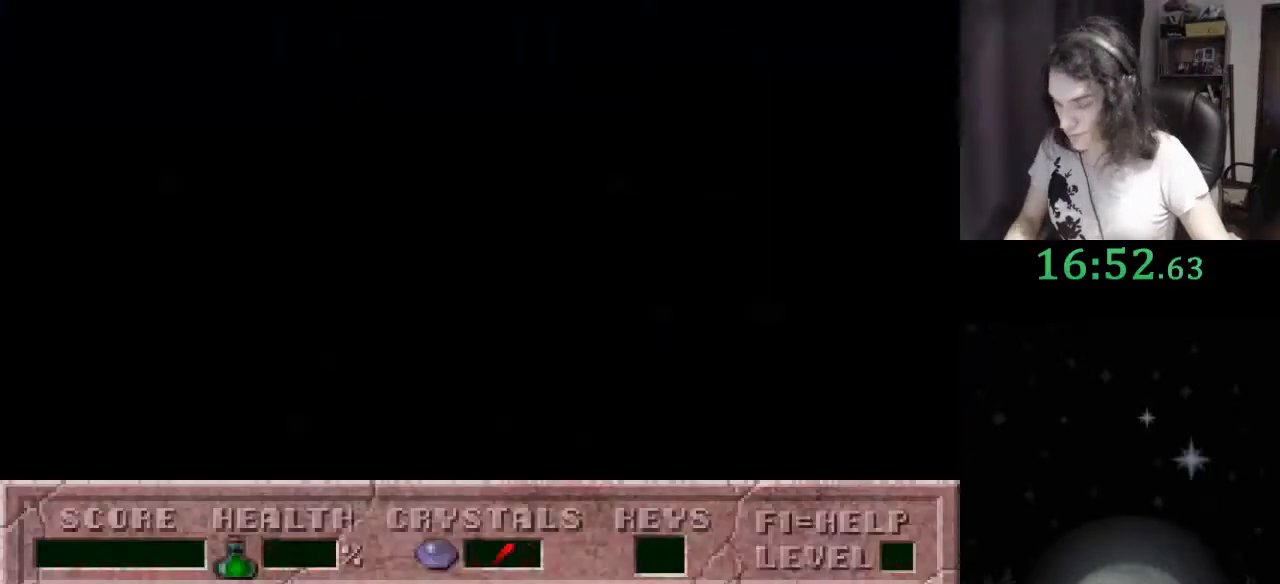
{"keys": [], "events": [[233, "f2", "down"], [367, "f2", "up"]]}
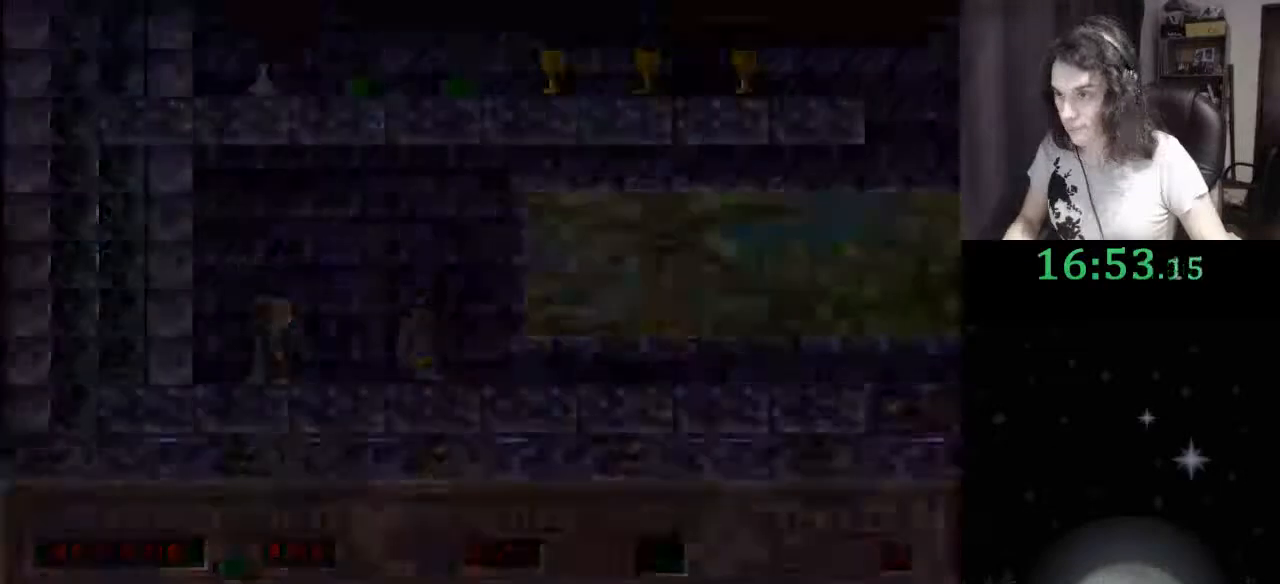
{"keys": [], "events": []}
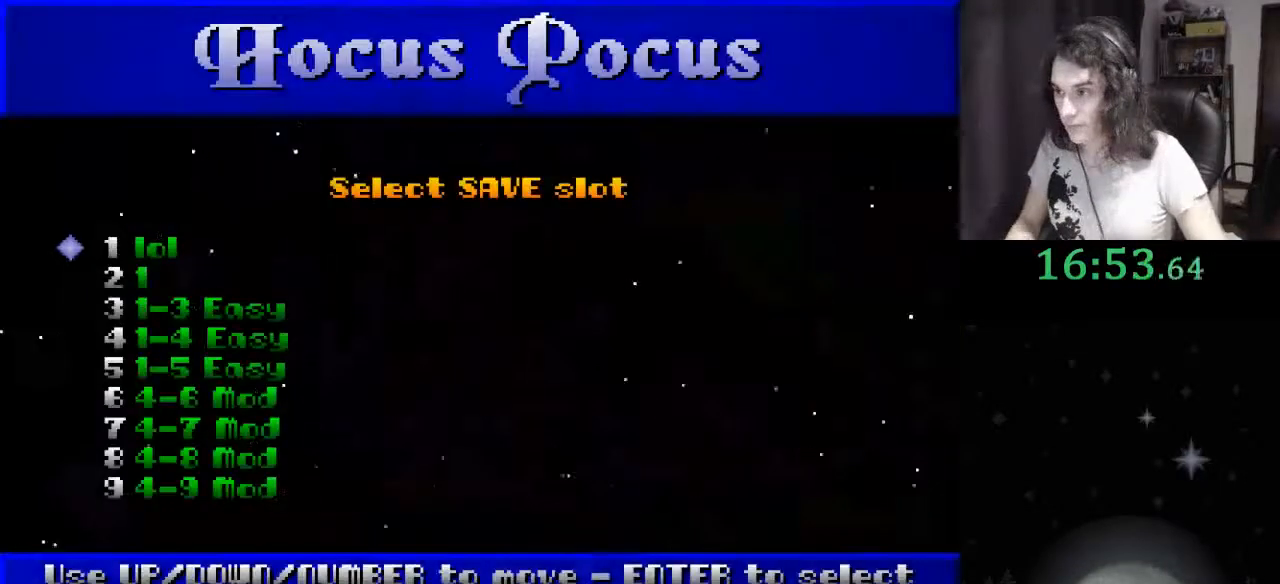
{"keys": [], "events": [[233, "return", "down"], [267, "return", "up"], [367, "return", "down"], [400, "return", "up"]]}
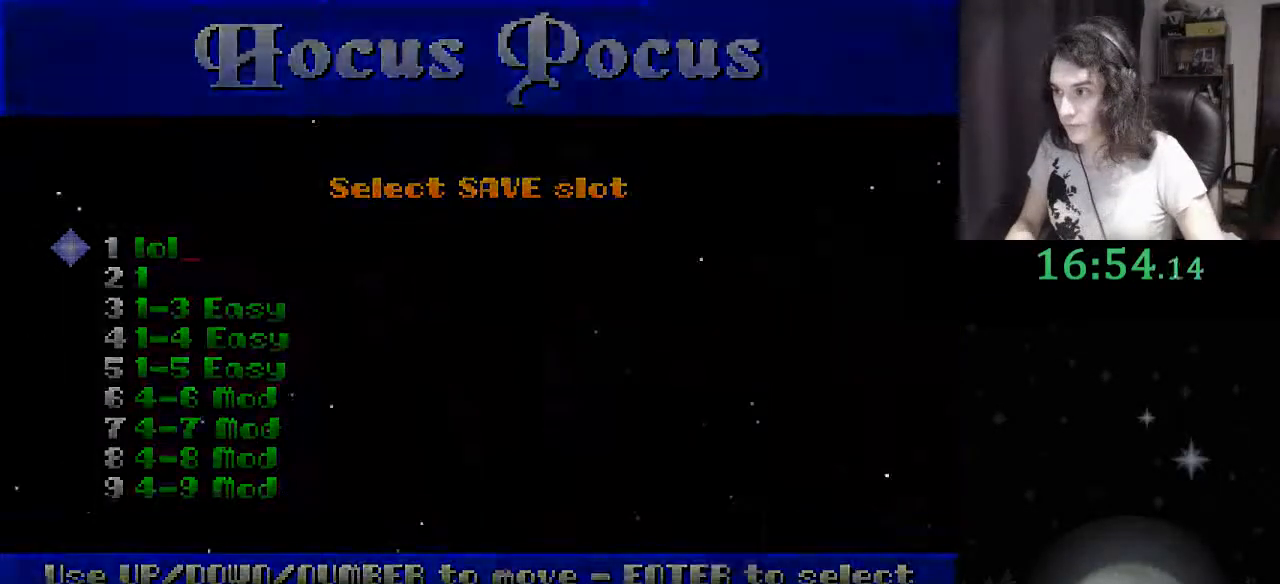
{"keys": ["f3"], "events": [[467, "f3", "down"]]}
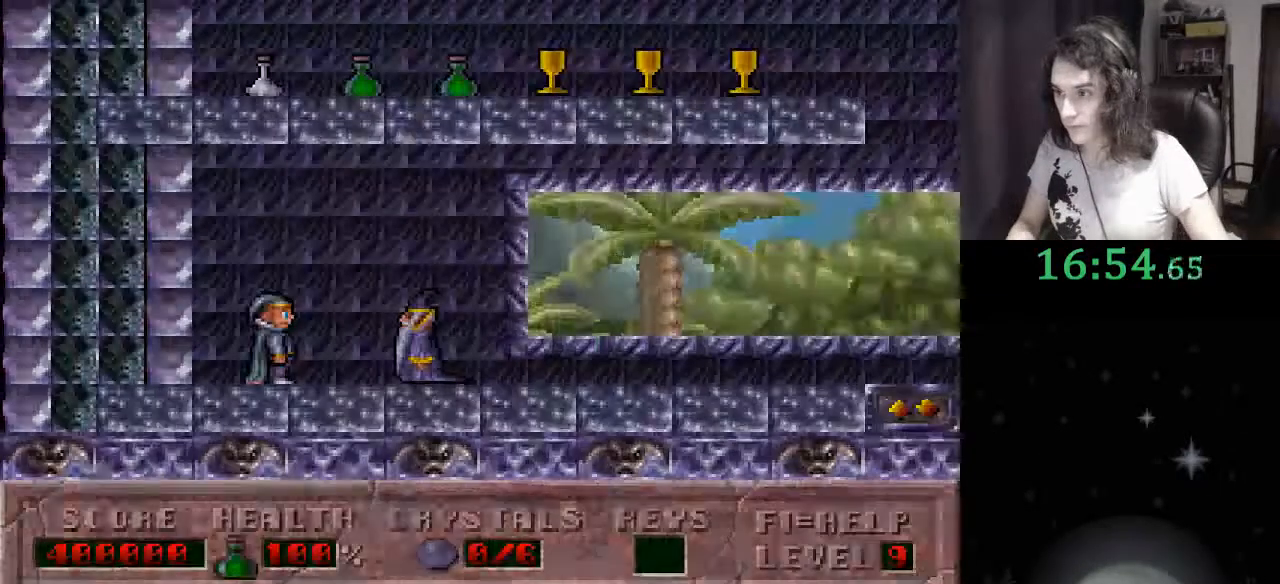
{"keys": [], "events": [[67, "f3", "up"]]}
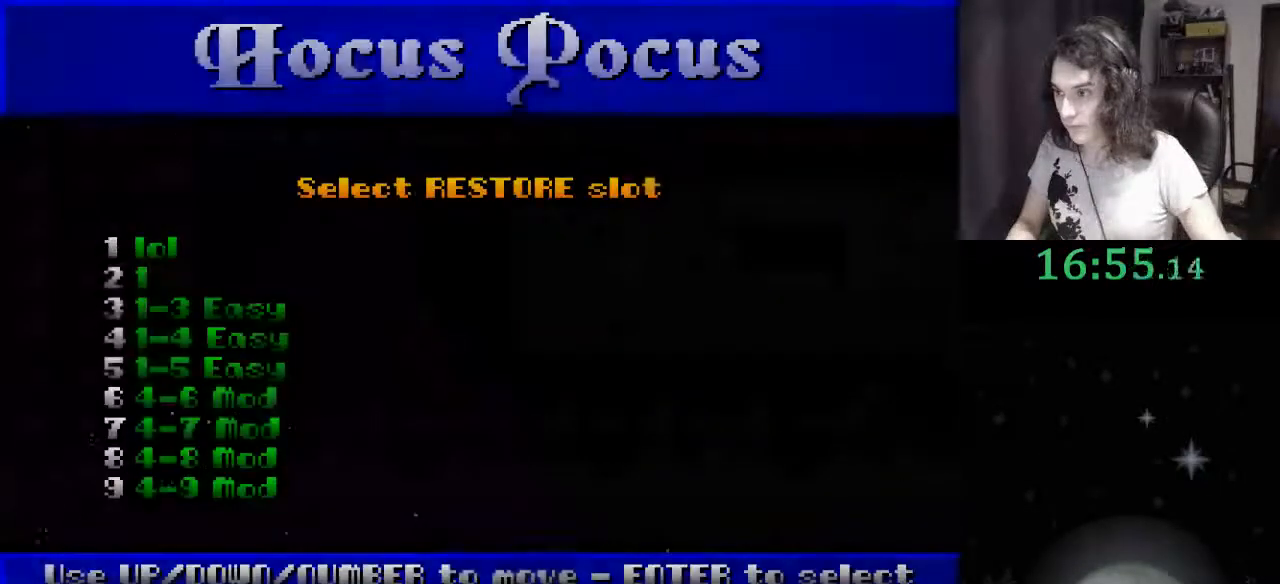
{"keys": [], "events": [[233, "down", "down"], [267, "down", "up"], [400, "return", "down"], [467, "return", "up"]]}
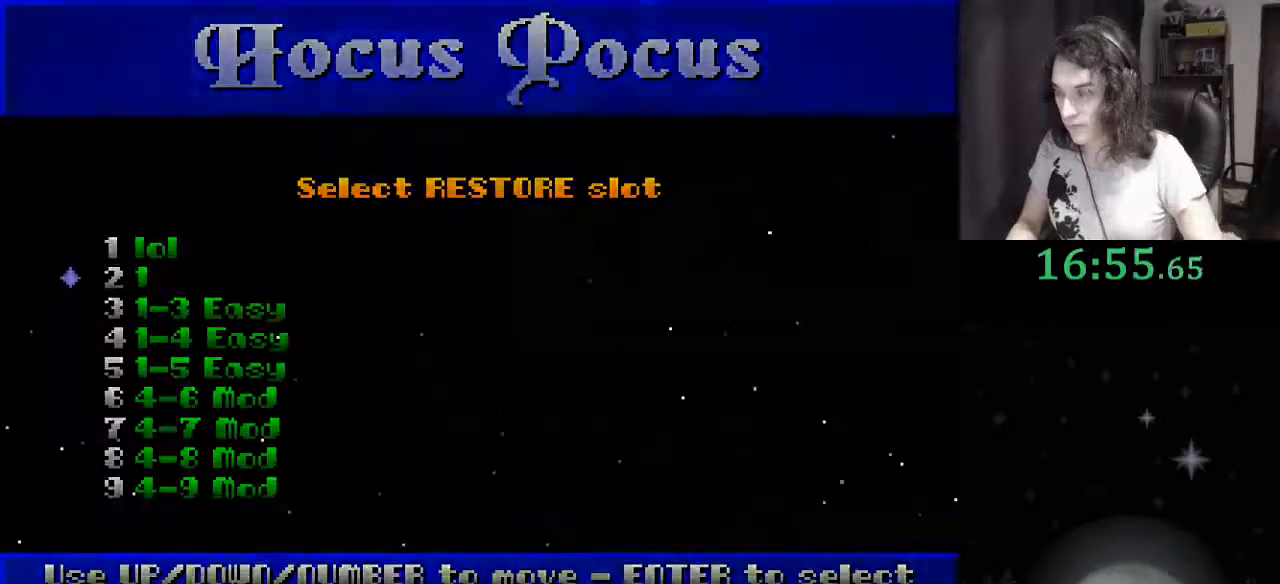
{"keys": [], "events": []}
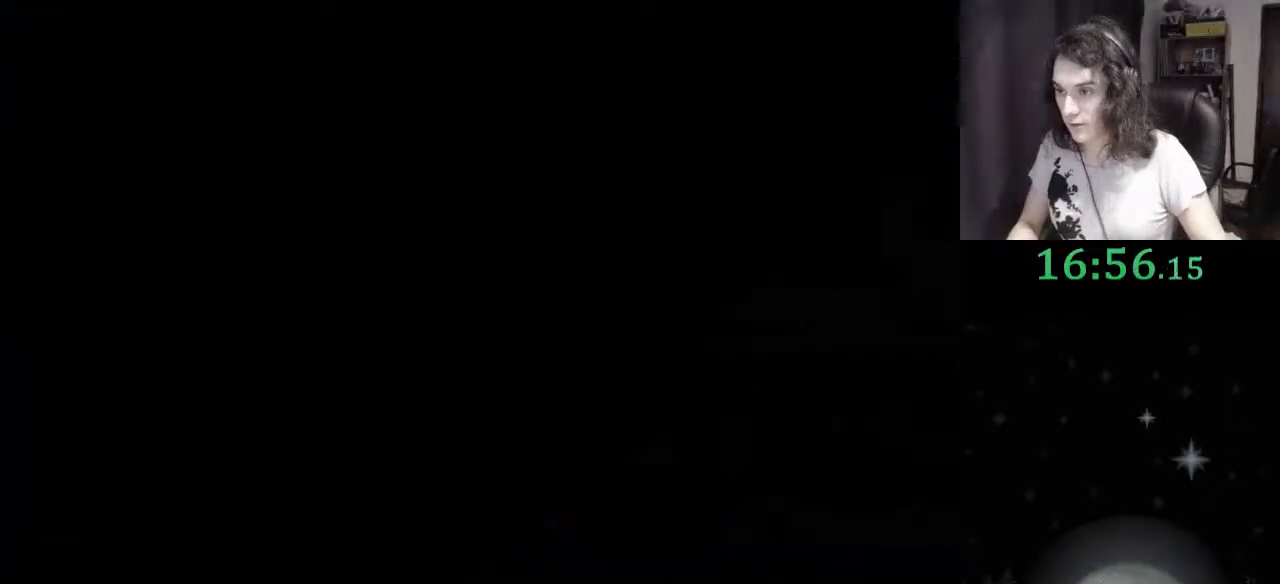
{"keys": [], "events": []}
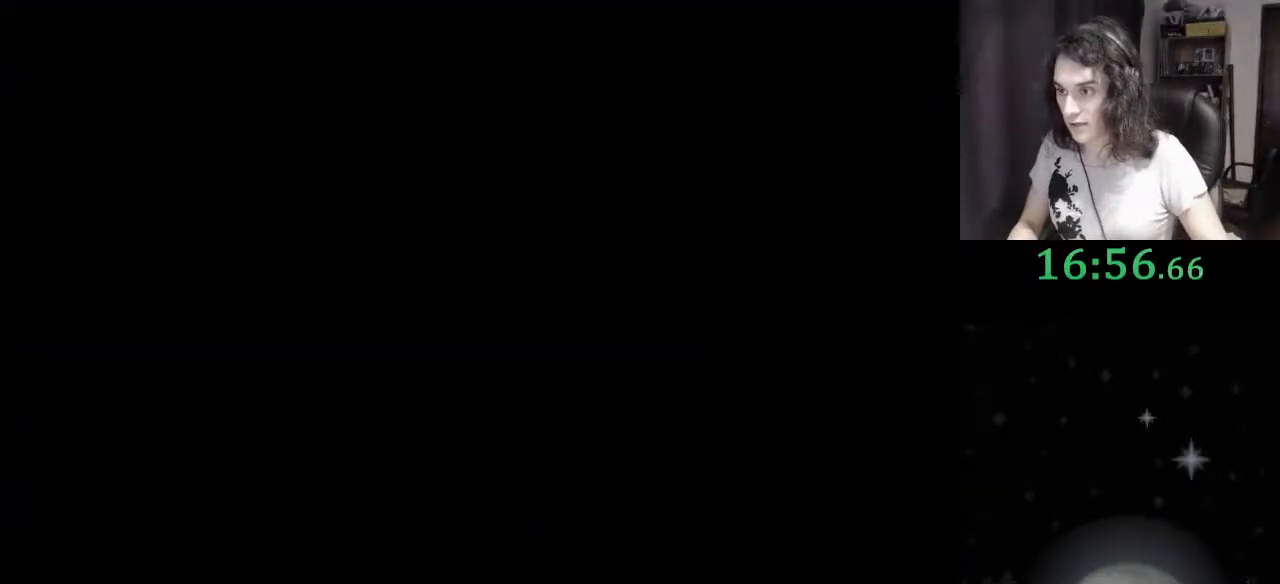
{"keys": ["right"], "events": [[400, "f4", "down"], [467, "right", "down"], [500, "f4", "up"]]}
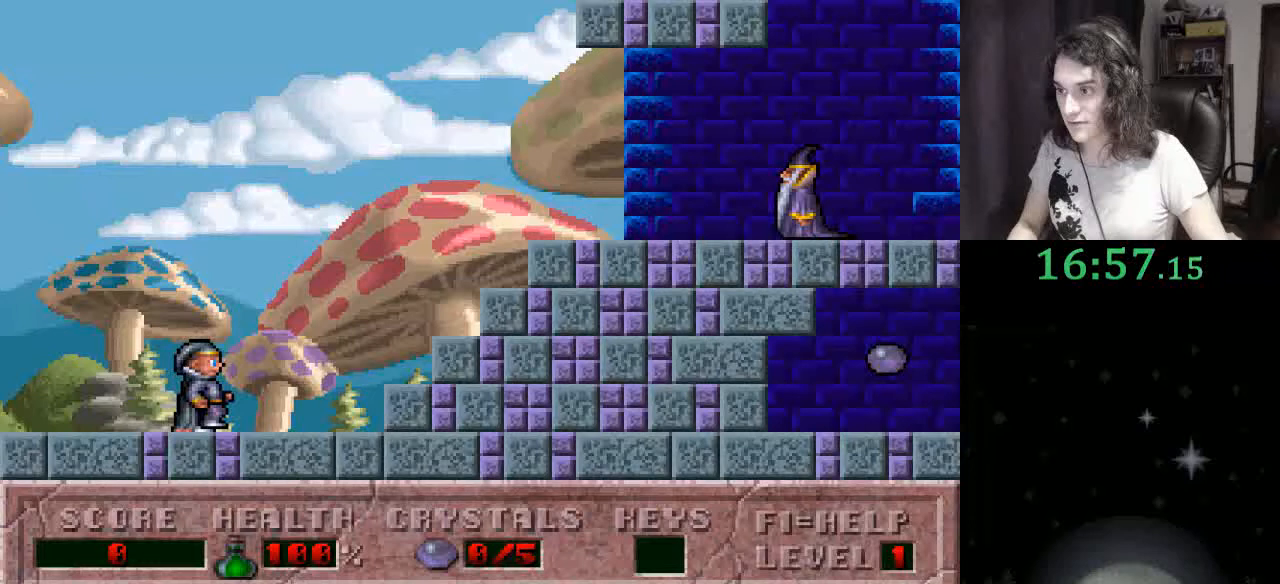
{"keys": ["right"], "events": [[33, "right", "up"], [100, "right", "down"]]}
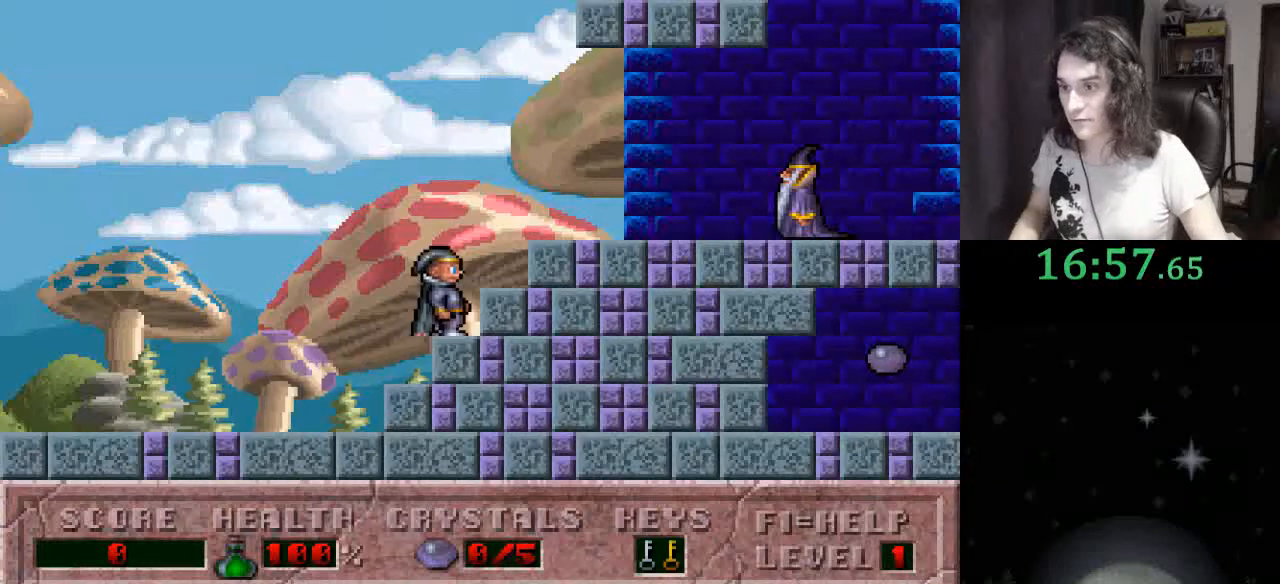
{"keys": ["right"], "events": [[200, "ctrl_l", "down"], [433, "ctrl_l", "up"]]}
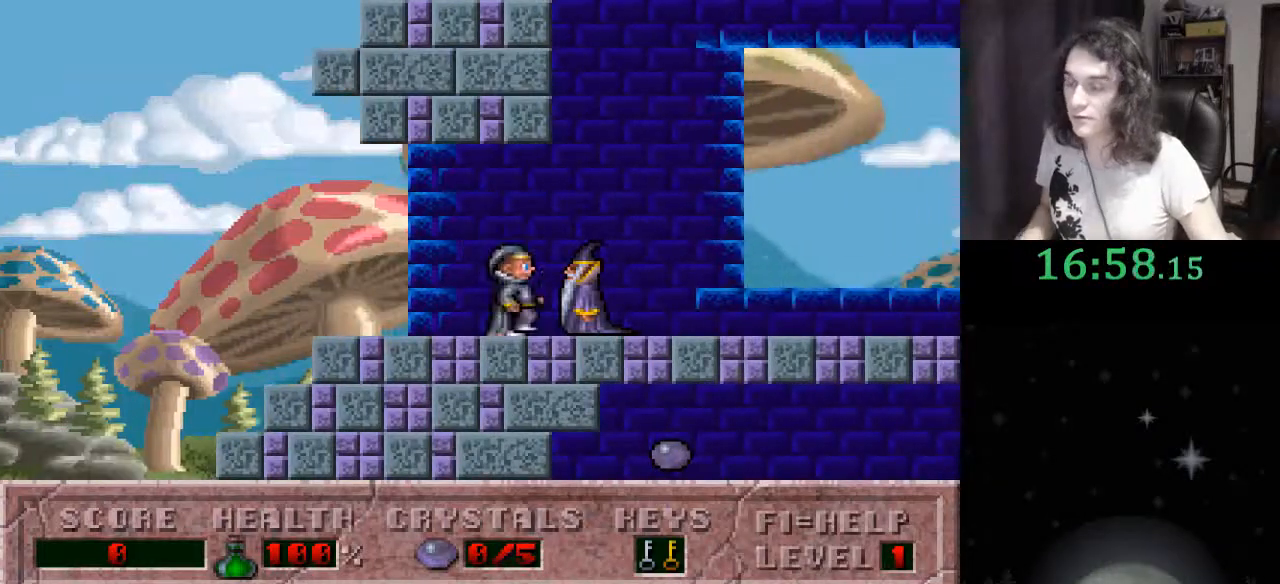
{"keys": ["right"], "events": []}